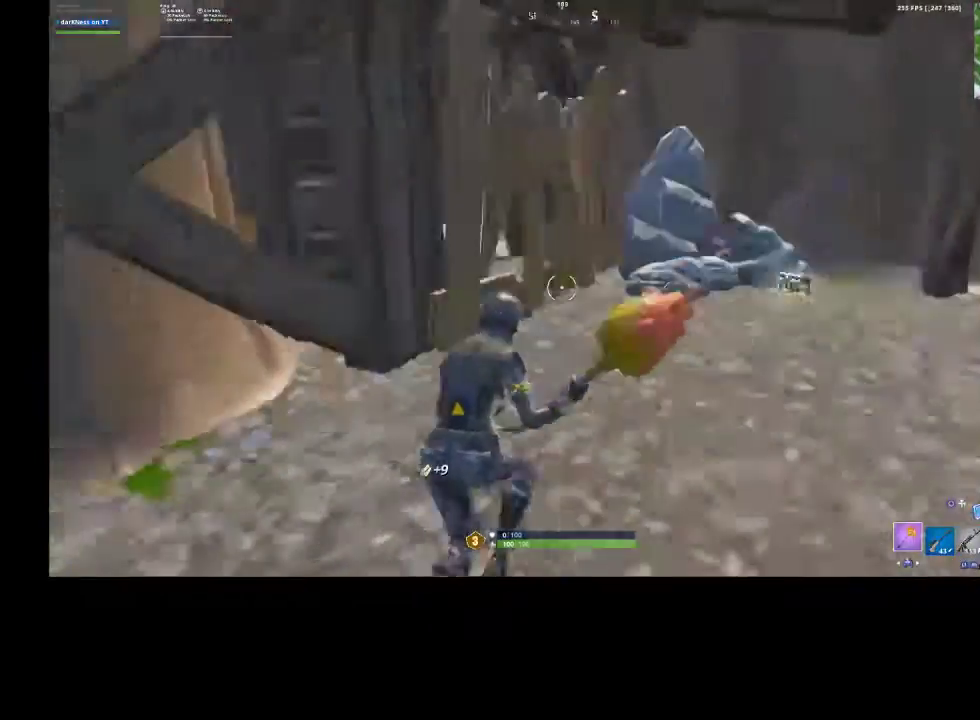
Gameplay with a controller (PlayStation layout); each line is a JSON object with the inputs held at the frame after it. "events" lists button and stick changes between this image and that frame as [ms after this image, input, new state], when the widget could be followed in between. Not read: TOUCHPAD.
{"buttons": [], "left_stick": "up-right", "right_stick": "center", "events": [[133, "right_stick", "center"], [367, "R2", "down"], [433, "R2", "up"]]}
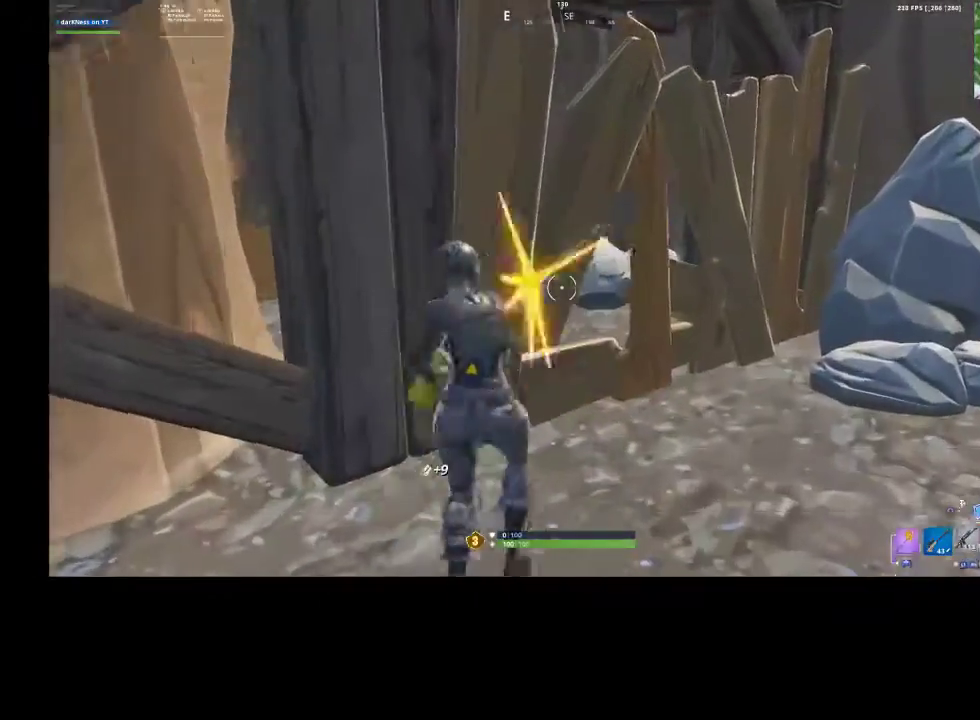
{"buttons": ["R2", "R3"], "left_stick": "right", "right_stick": "down-right", "events": [[33, "R1", "down"], [67, "R1", "up"], [400, "R2", "down"], [400, "left_stick", "right"], [400, "right_stick", "down-right"], [433, "R3", "down"]]}
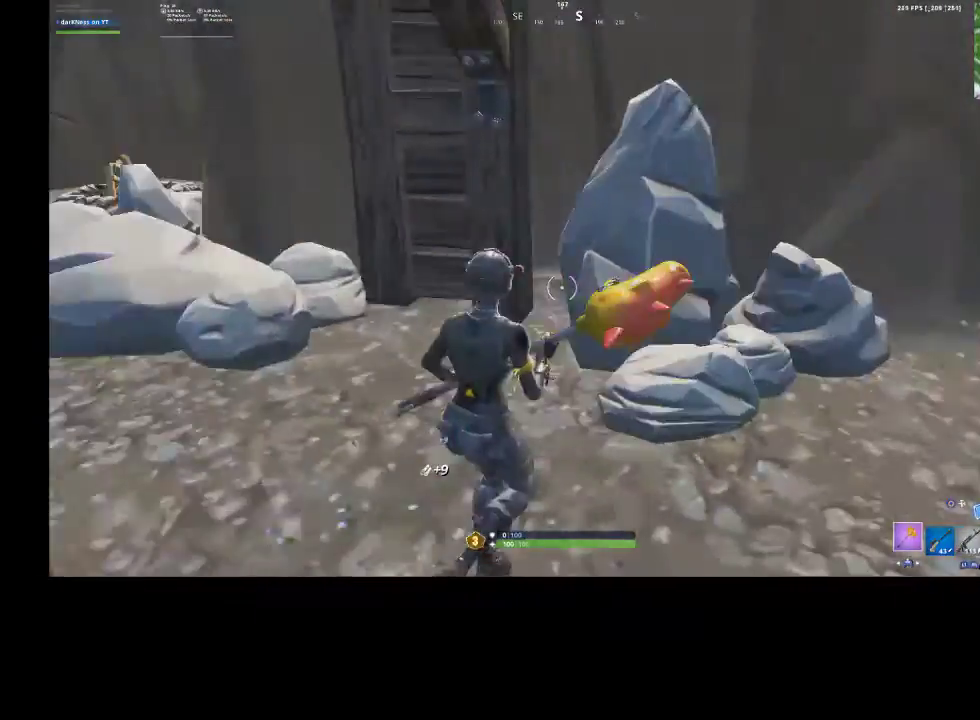
{"buttons": ["R2", "R3"], "left_stick": "down-left", "right_stick": "center", "events": [[67, "R3", "up"], [67, "right_stick", "center"], [133, "R3", "down"], [233, "R3", "up"], [333, "R3", "down"], [400, "R3", "up"], [400, "left_stick", "down-left"], [467, "R3", "down"]]}
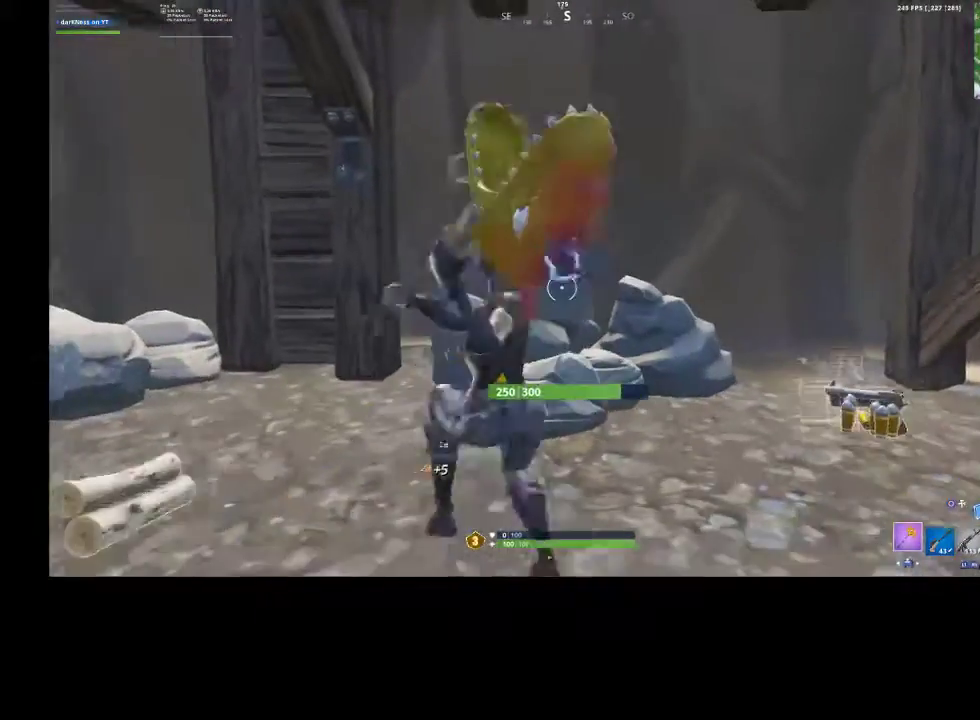
{"buttons": ["R2"], "left_stick": "up-right", "right_stick": "center", "events": [[67, "R3", "up"], [167, "R3", "down"], [200, "left_stick", "down"], [267, "R3", "up"], [400, "R3", "down"], [467, "left_stick", "up-right"], [500, "R3", "up"]]}
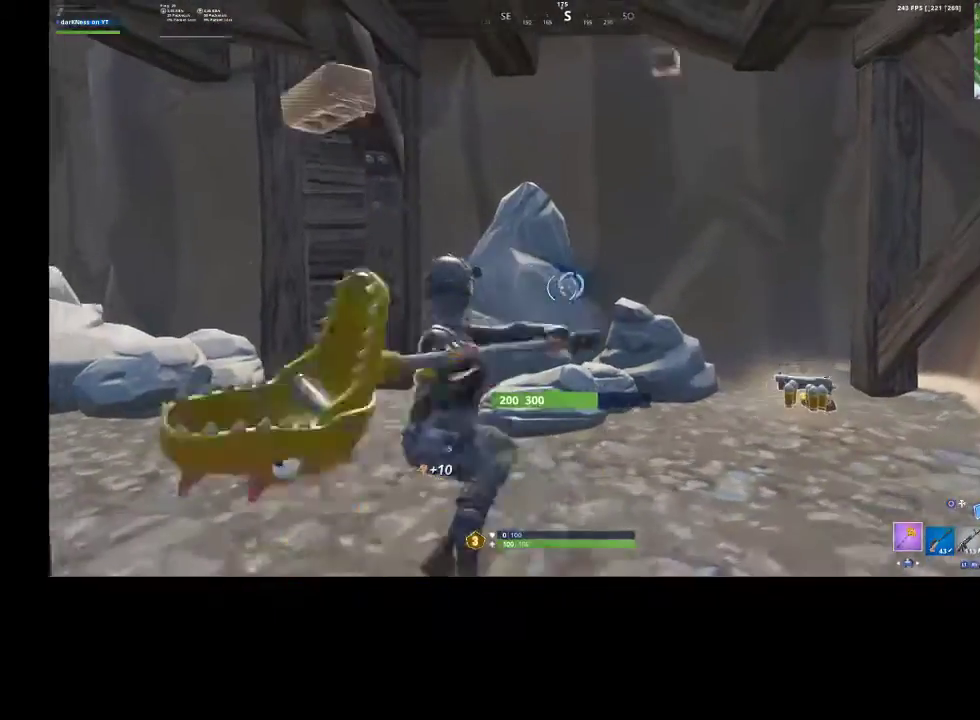
{"buttons": ["R2", "R3"], "left_stick": "down", "right_stick": "center", "events": [[100, "R3", "down"], [133, "left_stick", "up-left"], [167, "R3", "up"], [267, "left_stick", "down"], [300, "R3", "down"], [367, "R3", "up"], [467, "R3", "down"]]}
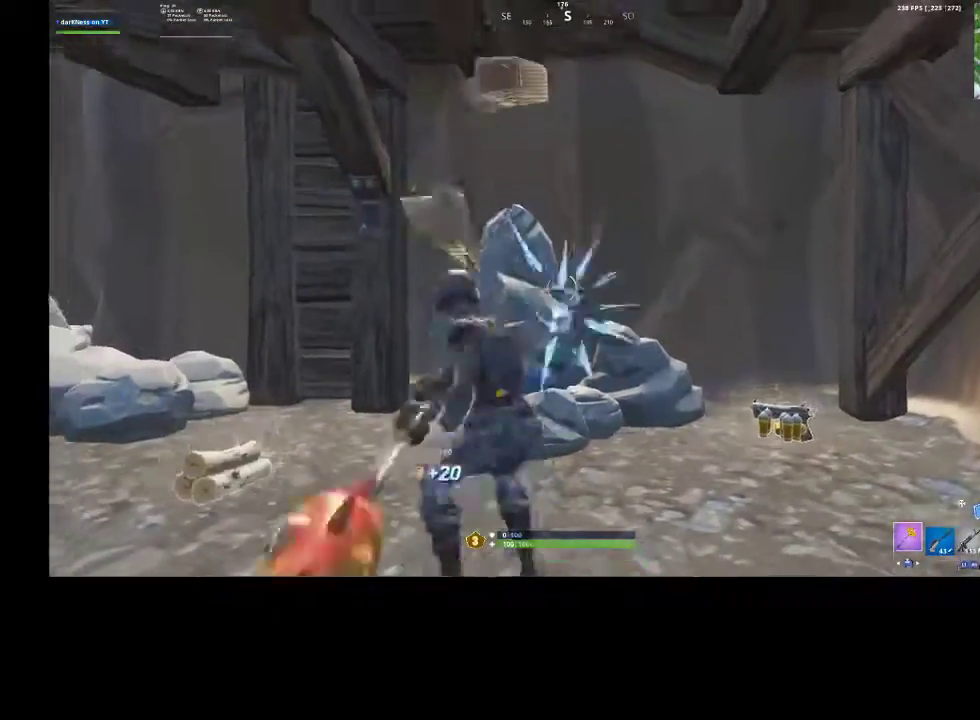
{"buttons": ["R2"], "left_stick": "center", "right_stick": "down", "events": [[33, "R3", "up"], [133, "R3", "down"], [200, "left_stick", "up"], [233, "R3", "up"], [267, "right_stick", "down"], [433, "left_stick", "center"]]}
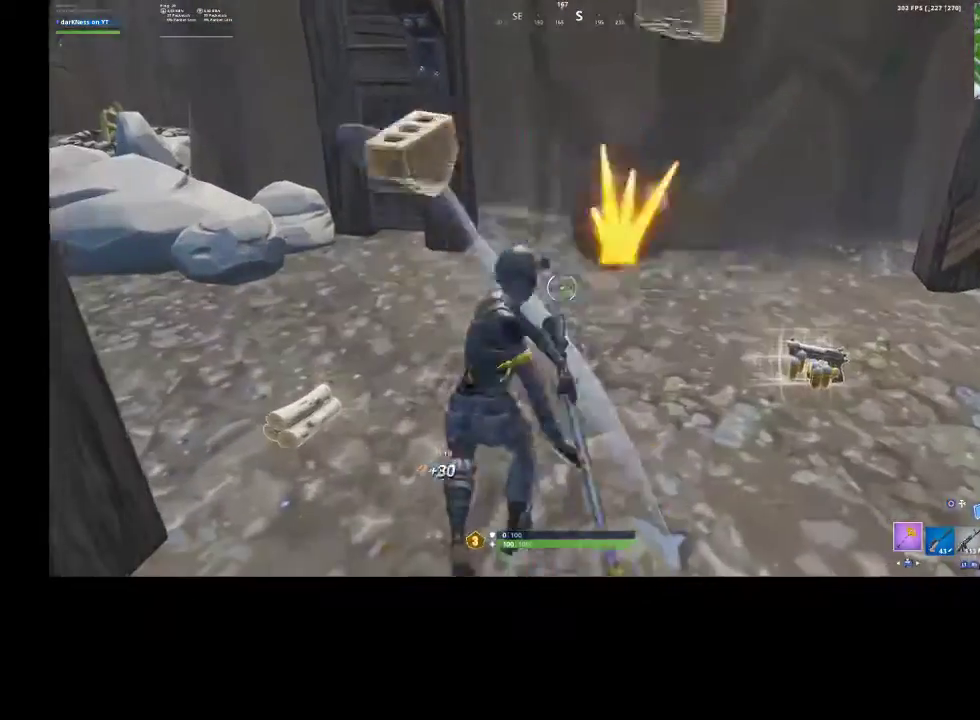
{"buttons": ["R2"], "left_stick": "up", "right_stick": "up-left", "events": [[33, "left_stick", "down"], [33, "right_stick", "center"], [100, "R3", "down"], [167, "R3", "up"], [233, "left_stick", "up-right"], [300, "R3", "down"], [367, "left_stick", "up"], [400, "R3", "up"], [400, "right_stick", "up-left"]]}
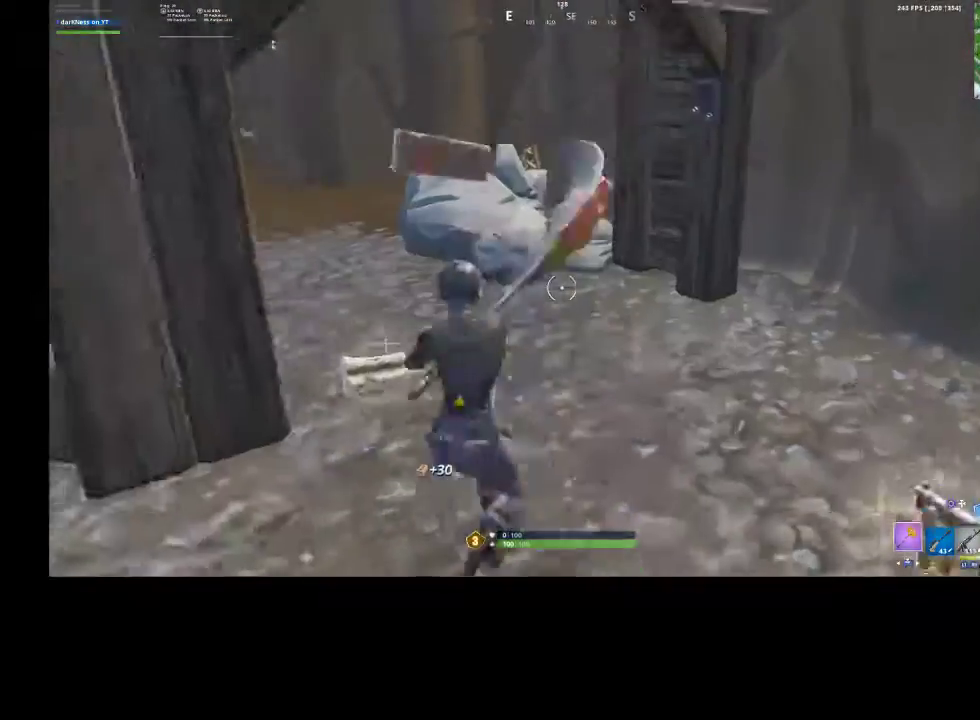
{"buttons": [], "left_stick": "up-left", "right_stick": "center", "events": [[67, "right_stick", "center"], [100, "R2", "up"], [233, "R1", "down"], [233, "R2", "down"], [300, "R1", "up"], [300, "R2", "up"], [433, "left_stick", "up-left"]]}
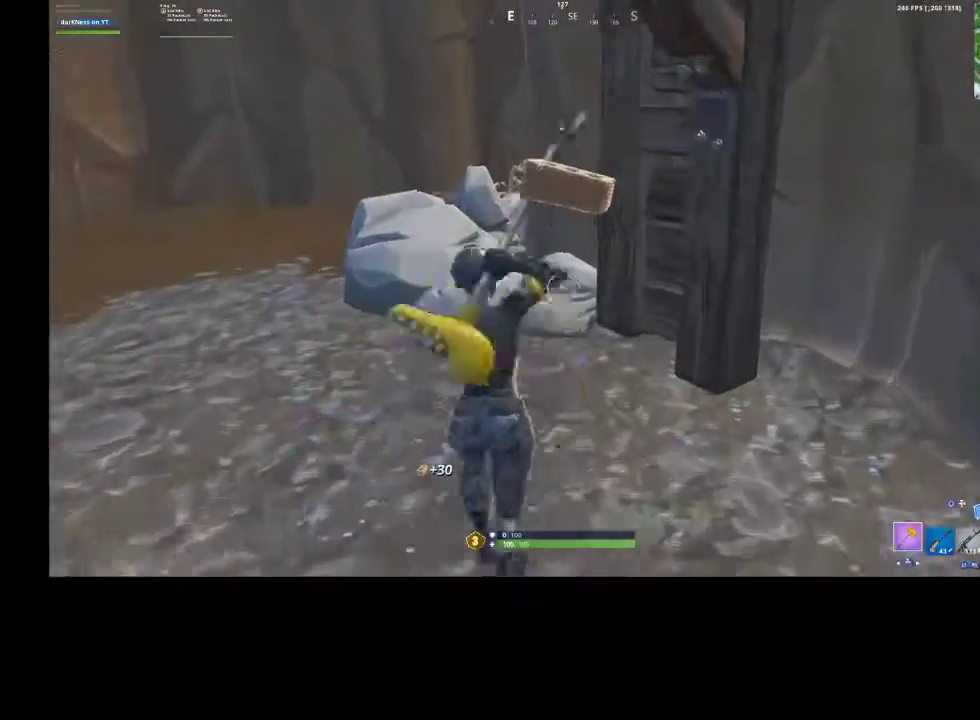
{"buttons": ["R2"], "left_stick": "center", "right_stick": "center", "events": [[167, "R2", "down"], [200, "R3", "down"], [300, "R3", "up"], [433, "R3", "down"], [467, "left_stick", "center"], [500, "R3", "up"]]}
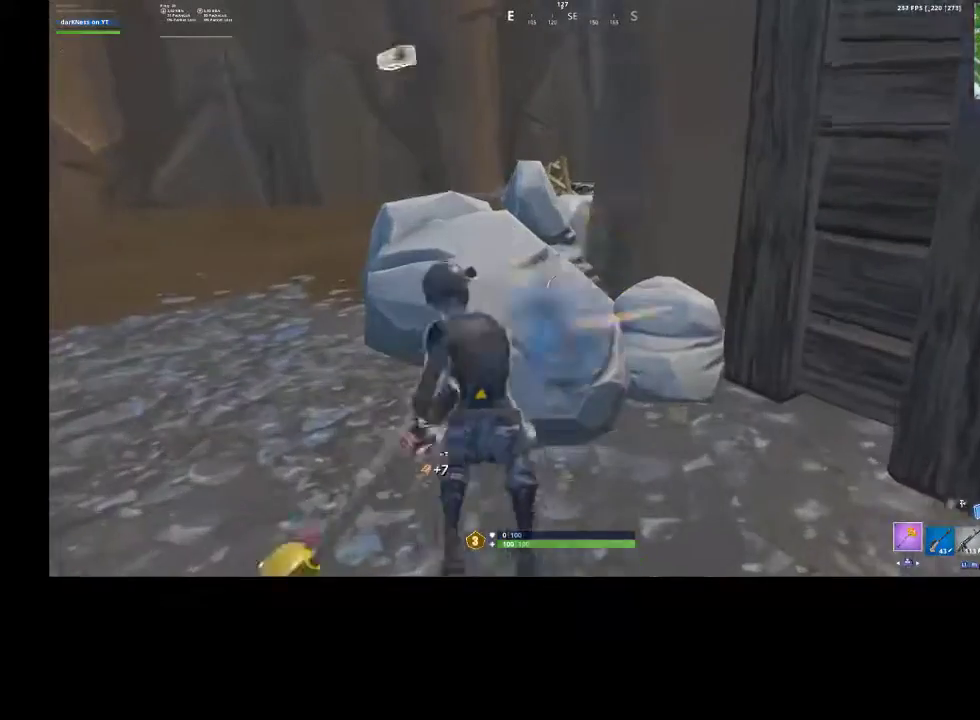
{"buttons": ["R2"], "left_stick": "right", "right_stick": "right", "events": [[33, "left_stick", "down-right"], [100, "R3", "down"], [200, "R3", "up"], [233, "left_stick", "down-left"], [400, "left_stick", "center"], [467, "right_stick", "right"], [500, "left_stick", "right"]]}
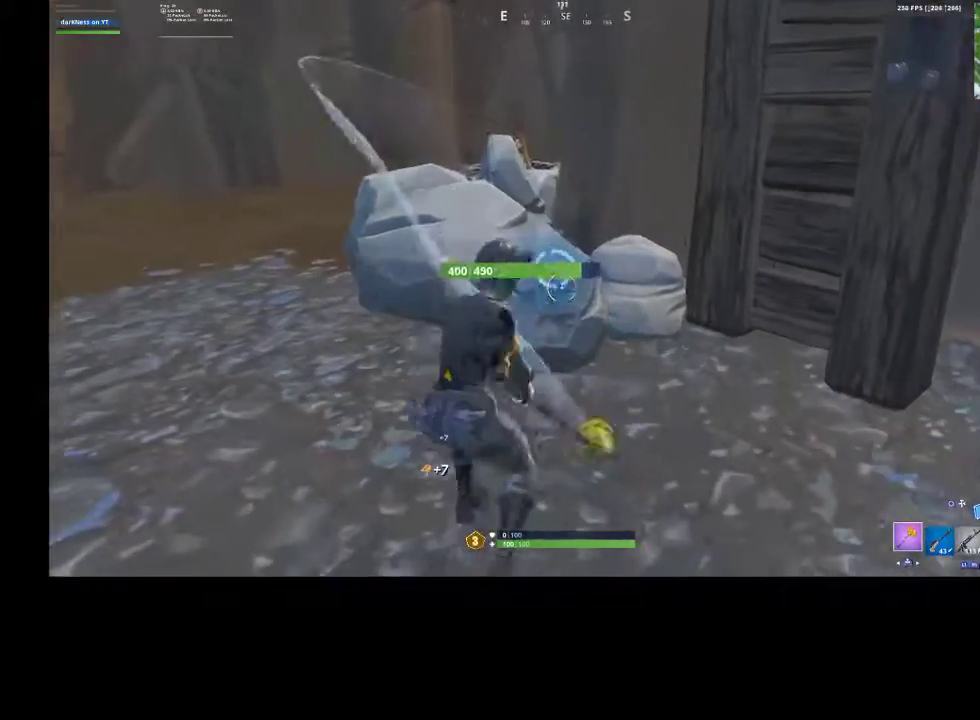
{"buttons": ["R2"], "left_stick": "up-left", "right_stick": "center", "events": [[33, "R3", "down"], [33, "right_stick", "center"], [100, "R3", "up"], [133, "left_stick", "down-left"], [167, "R3", "down"], [233, "left_stick", "center"], [267, "R3", "up"], [367, "left_stick", "up-left"]]}
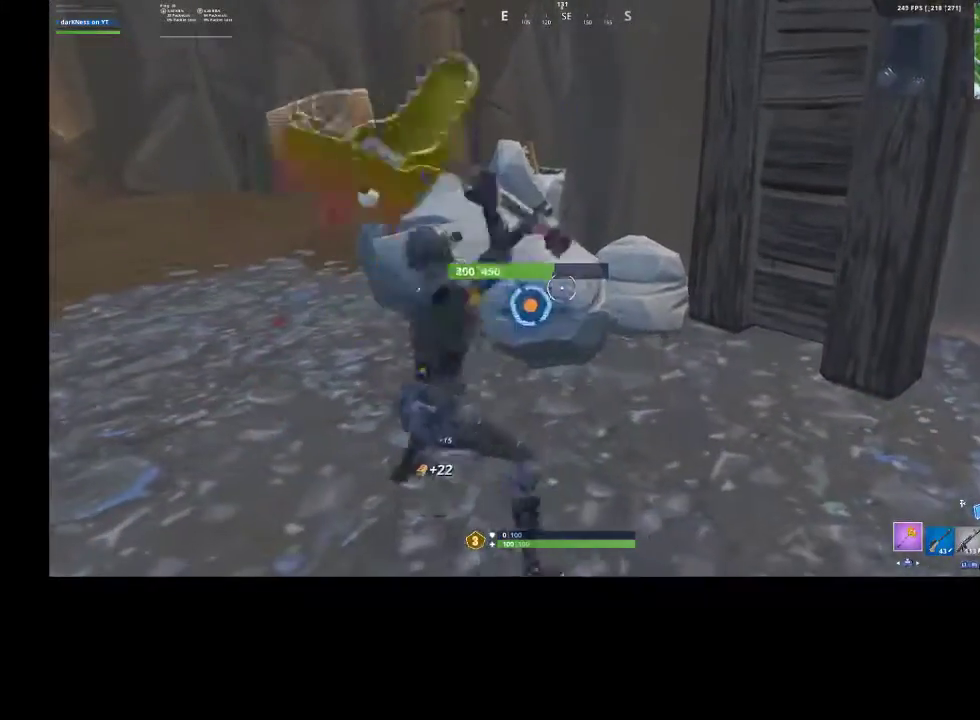
{"buttons": ["R2", "R3"], "left_stick": "up", "right_stick": "center", "events": [[133, "left_stick", "down-left"], [233, "left_stick", "down-right"], [400, "left_stick", "up"], [467, "R3", "down"]]}
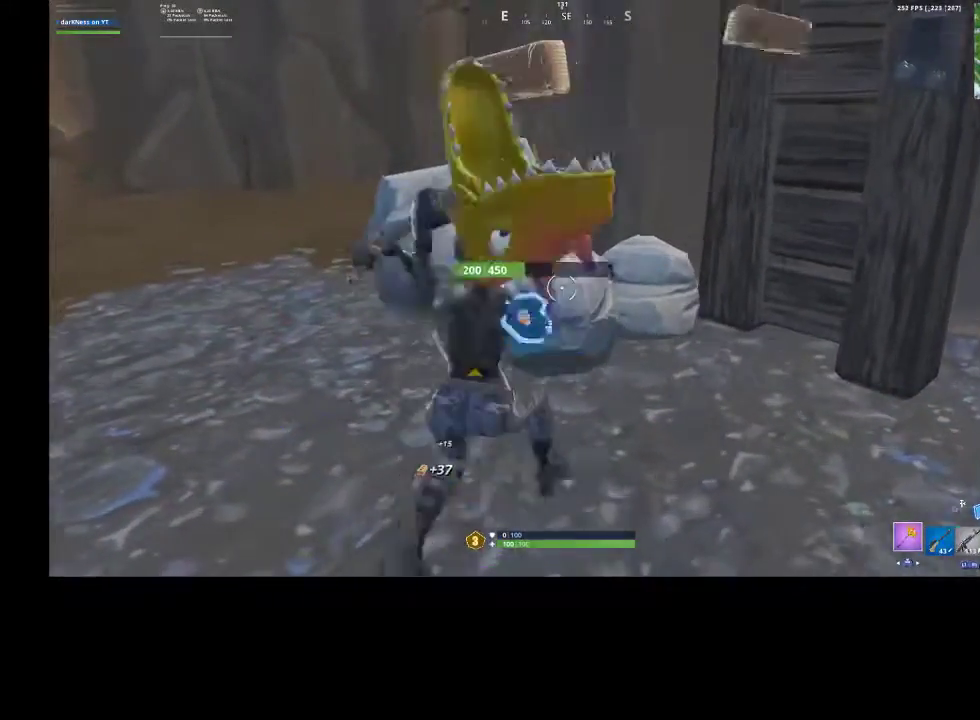
{"buttons": ["CIRCLE", "L2"], "left_stick": "up-left", "right_stick": "center", "events": [[67, "R3", "up"], [67, "left_stick", "up-left"], [67, "right_stick", "down"], [167, "right_stick", "left"], [267, "R2", "up"], [267, "right_stick", "center"], [300, "CIRCLE", "down"], [433, "L2", "down"]]}
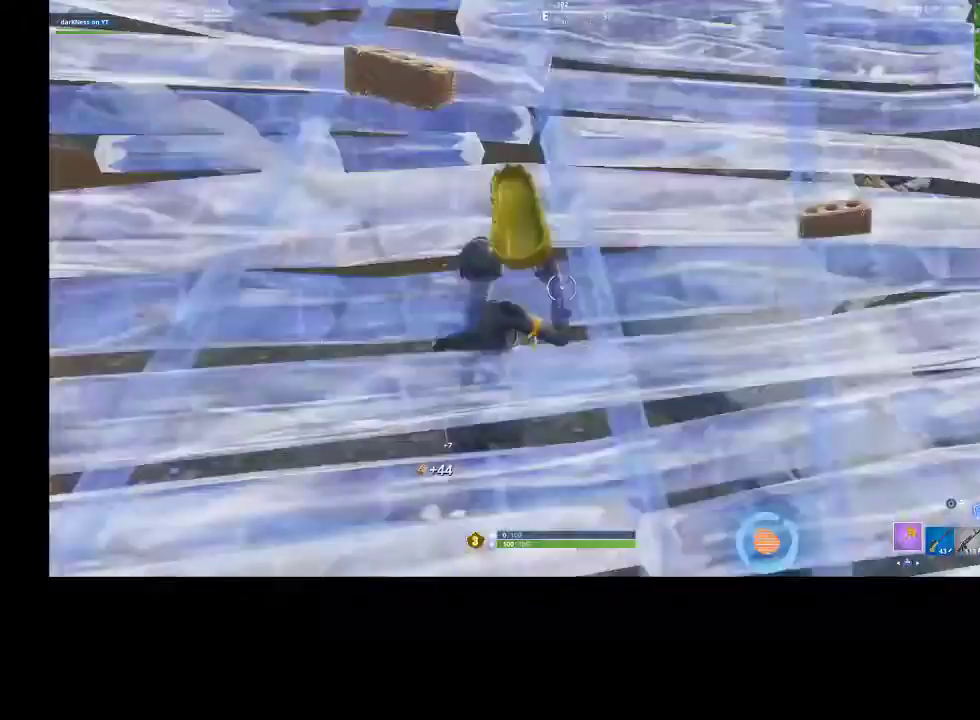
{"buttons": [], "left_stick": "up-left", "right_stick": "center", "events": [[33, "CIRCLE", "up"], [33, "L2", "up"], [133, "right_stick", "up-left"], [300, "right_stick", "center"]]}
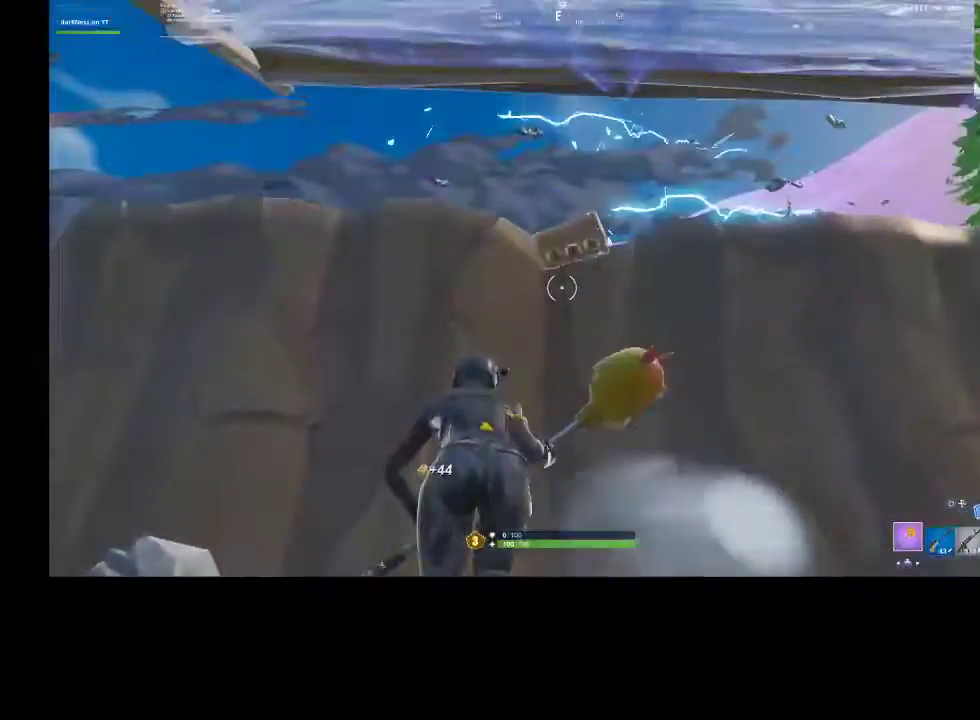
{"buttons": [], "left_stick": "up-left", "right_stick": "center", "events": [[133, "right_stick", "down-left"], [367, "right_stick", "center"]]}
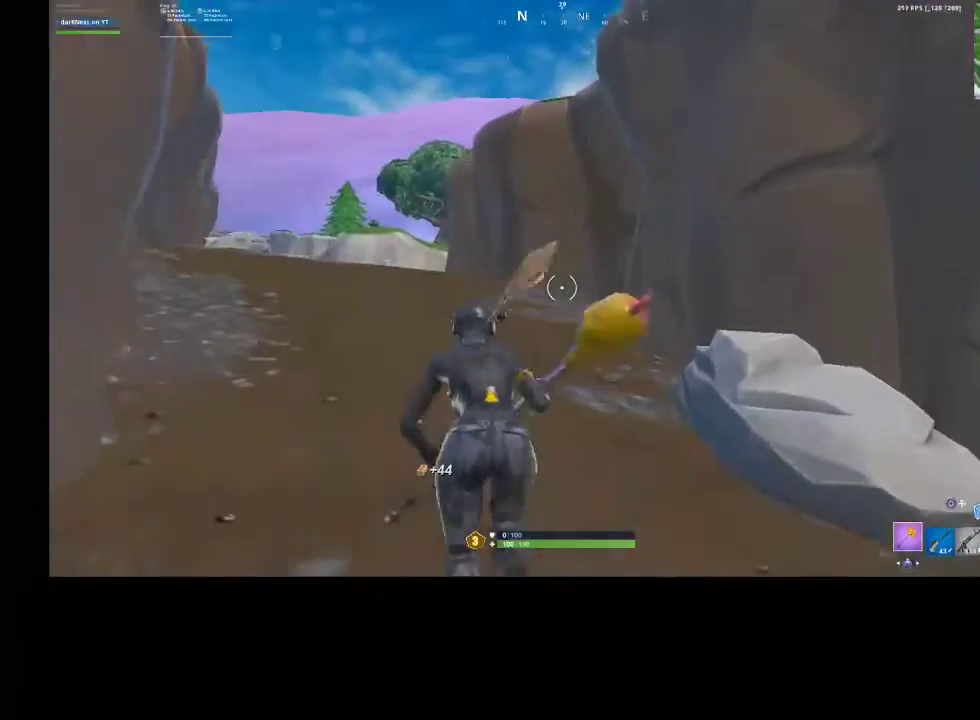
{"buttons": [], "left_stick": "up-left", "right_stick": "left", "events": [[467, "right_stick", "left"]]}
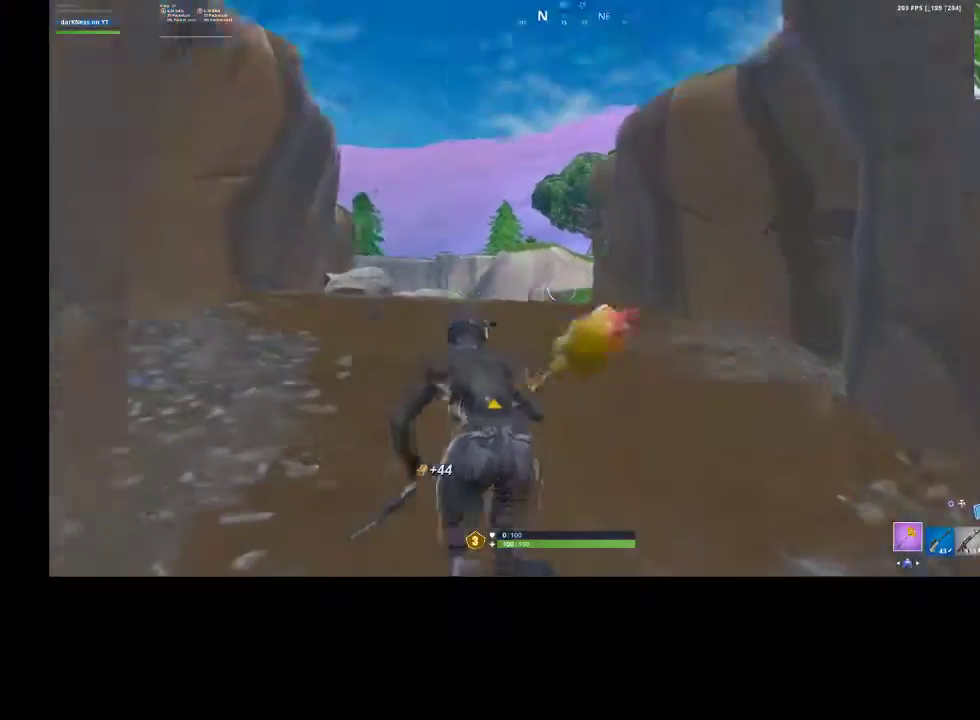
{"buttons": ["CIRCLE", "L2"], "left_stick": "up", "right_stick": "center", "events": [[33, "right_stick", "center"], [200, "left_stick", "up"], [267, "CIRCLE", "down"], [367, "CIRCLE", "up"], [400, "L2", "down"], [467, "CIRCLE", "down"]]}
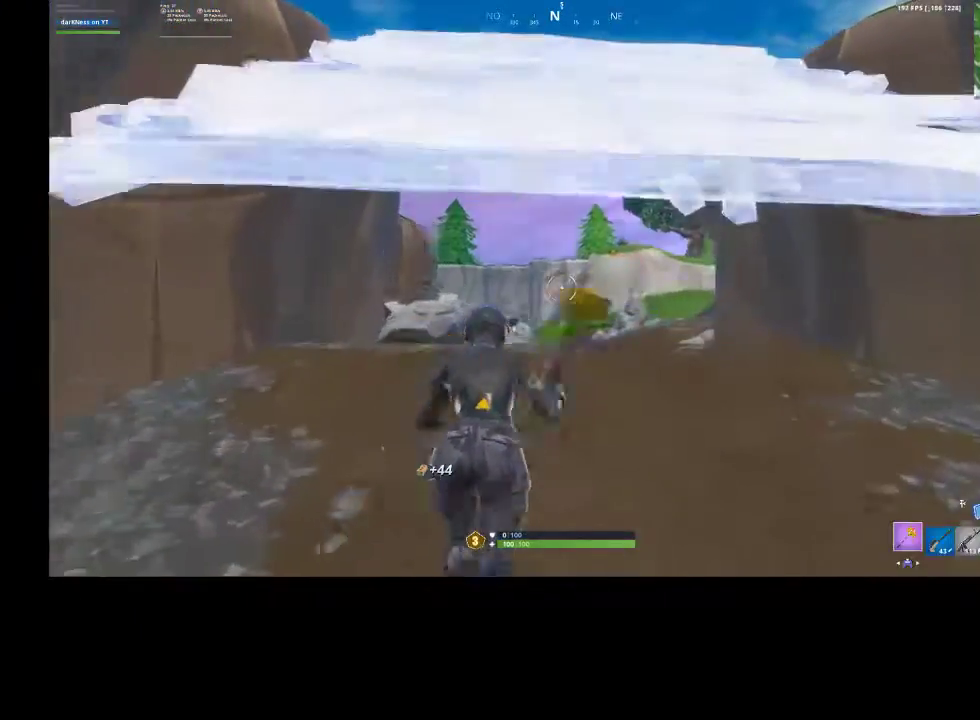
{"buttons": ["CIRCLE", "L2"], "left_stick": "up-left", "right_stick": "center", "events": [[33, "CIRCLE", "up"], [33, "L2", "up"], [300, "right_stick", "down-right"], [400, "left_stick", "up-left"], [400, "right_stick", "center"], [467, "CIRCLE", "down"], [500, "L2", "down"]]}
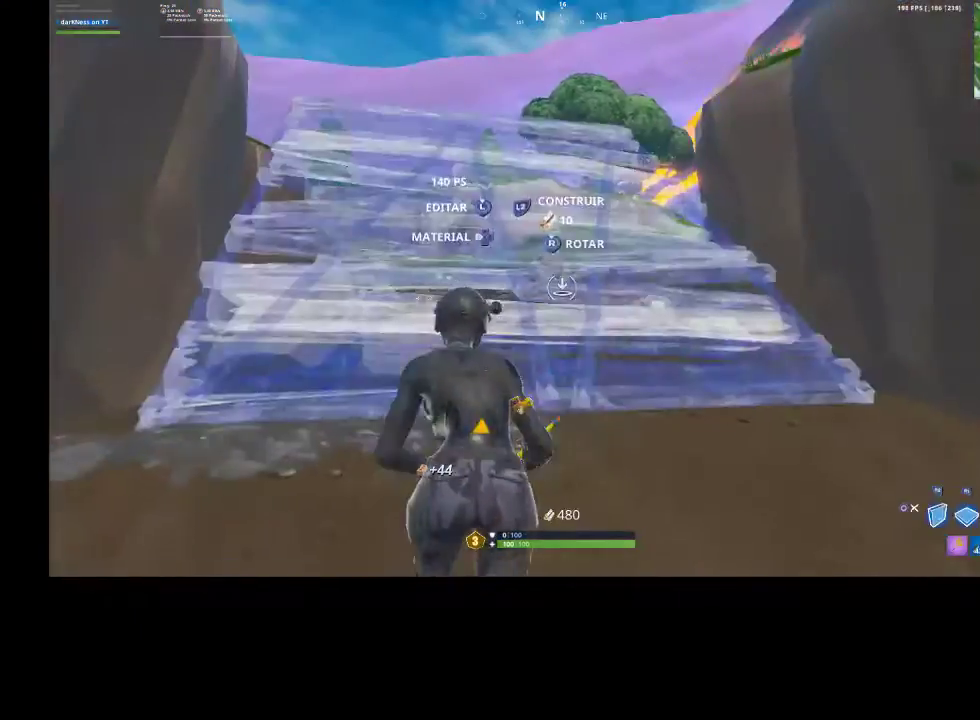
{"buttons": ["L3"], "left_stick": "up-left", "right_stick": "down-left", "events": [[33, "CIRCLE", "up"], [133, "CIRCLE", "down"], [133, "L2", "up"], [200, "CIRCLE", "up"], [367, "right_stick", "down-left"], [500, "L3", "down"]]}
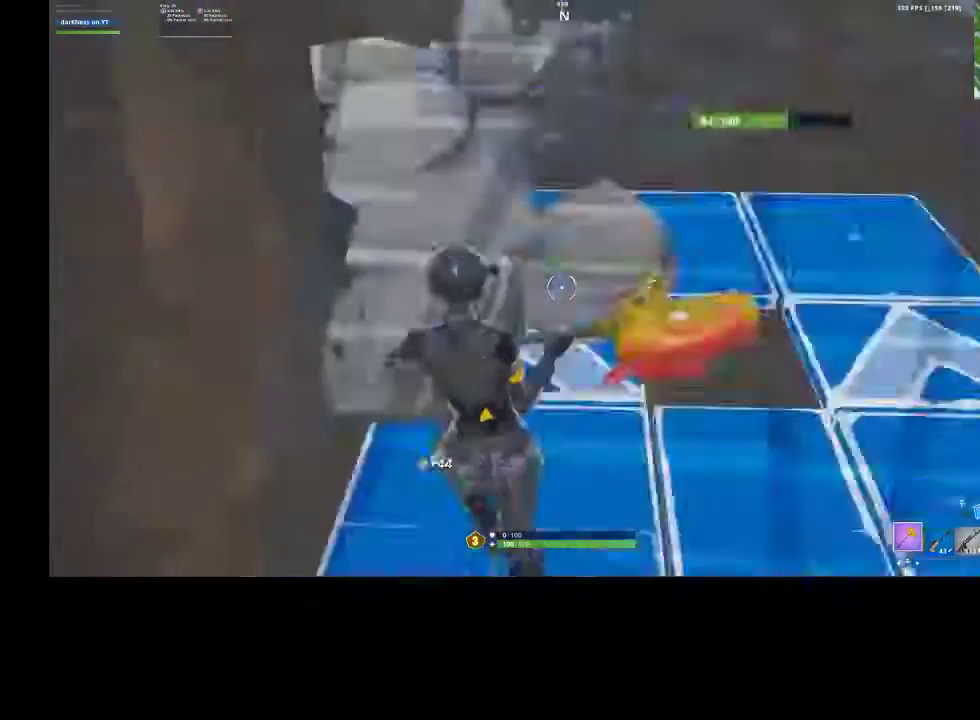
{"buttons": [], "left_stick": "up", "right_stick": "center", "events": [[100, "R2", "down"], [100, "right_stick", "up-right"], [133, "L3", "up"], [233, "right_stick", "center"], [267, "CIRCLE", "down"], [367, "CIRCLE", "up"], [367, "R2", "up"], [367, "left_stick", "up"]]}
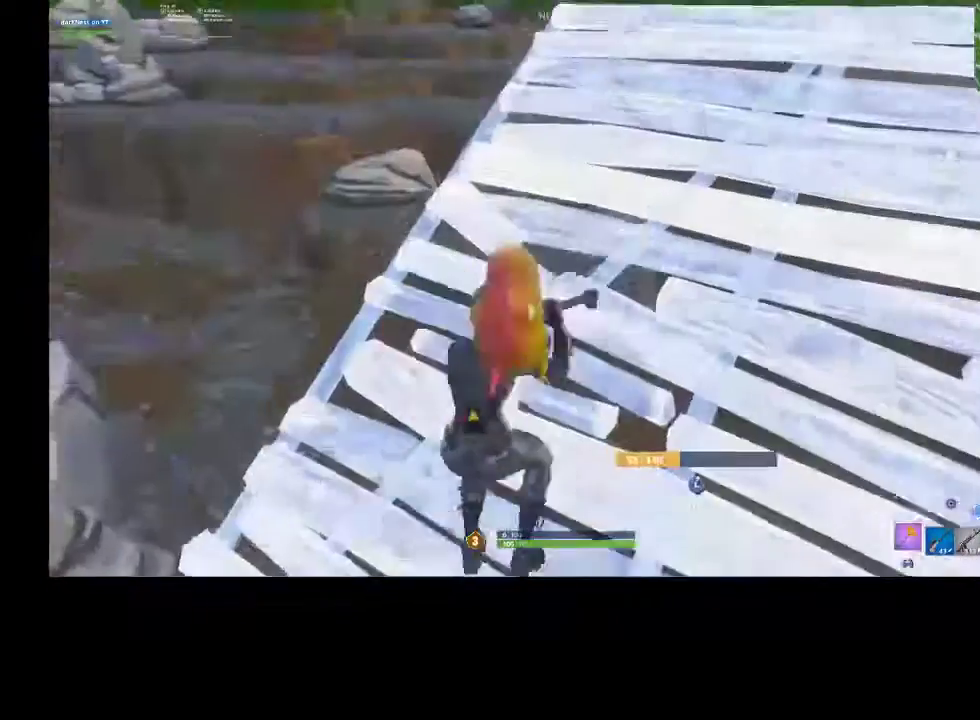
{"buttons": [], "left_stick": "up", "right_stick": "right", "events": [[67, "right_stick", "up-right"], [233, "right_stick", "center"], [500, "right_stick", "right"]]}
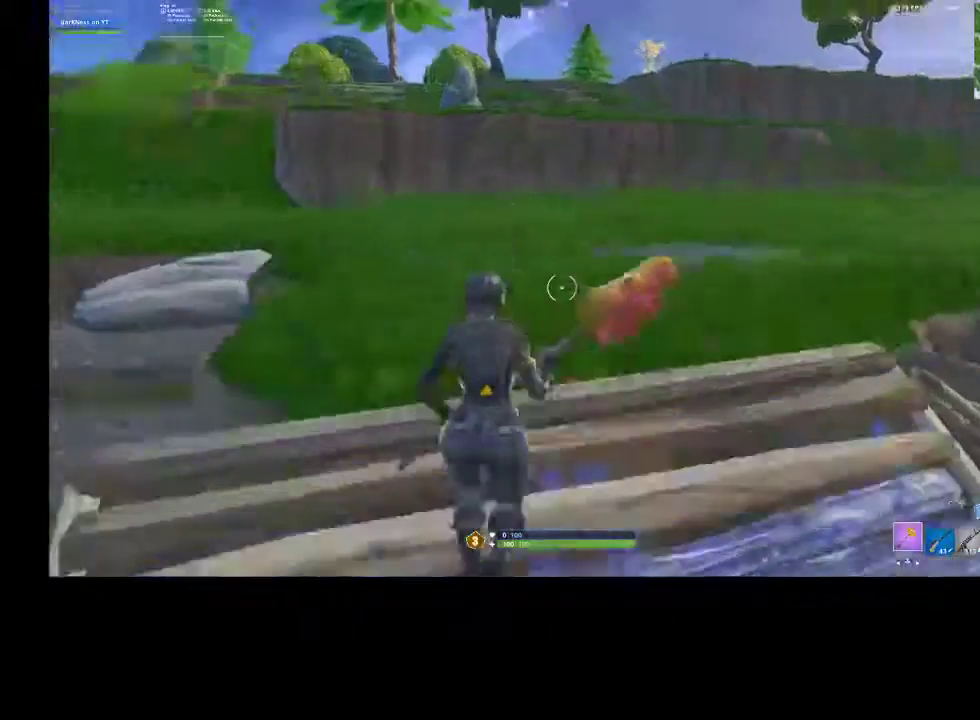
{"buttons": [], "left_stick": "up-left", "right_stick": "center", "events": [[167, "left_stick", "up-left"], [167, "right_stick", "center"]]}
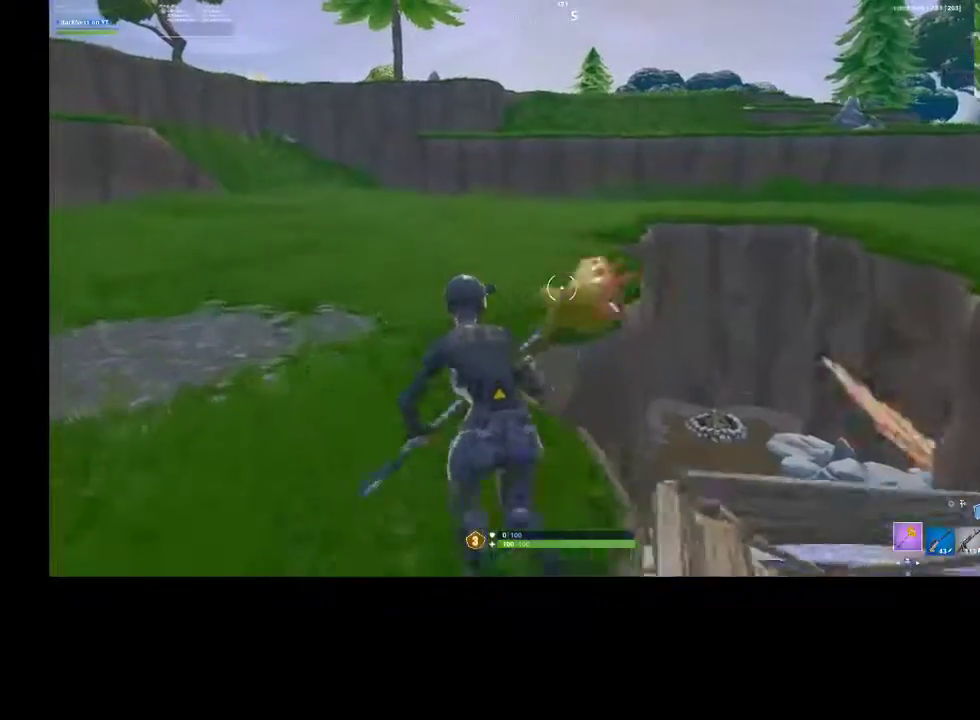
{"buttons": [], "left_stick": "up-left", "right_stick": "center", "events": []}
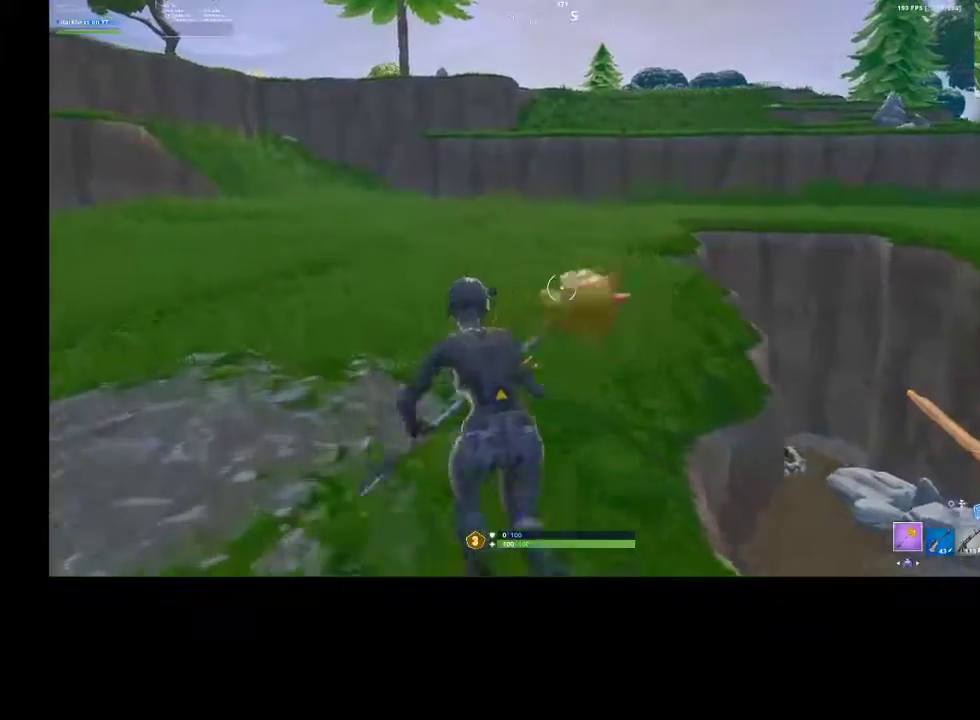
{"buttons": [], "left_stick": "up", "right_stick": "center", "events": [[100, "left_stick", "up"]]}
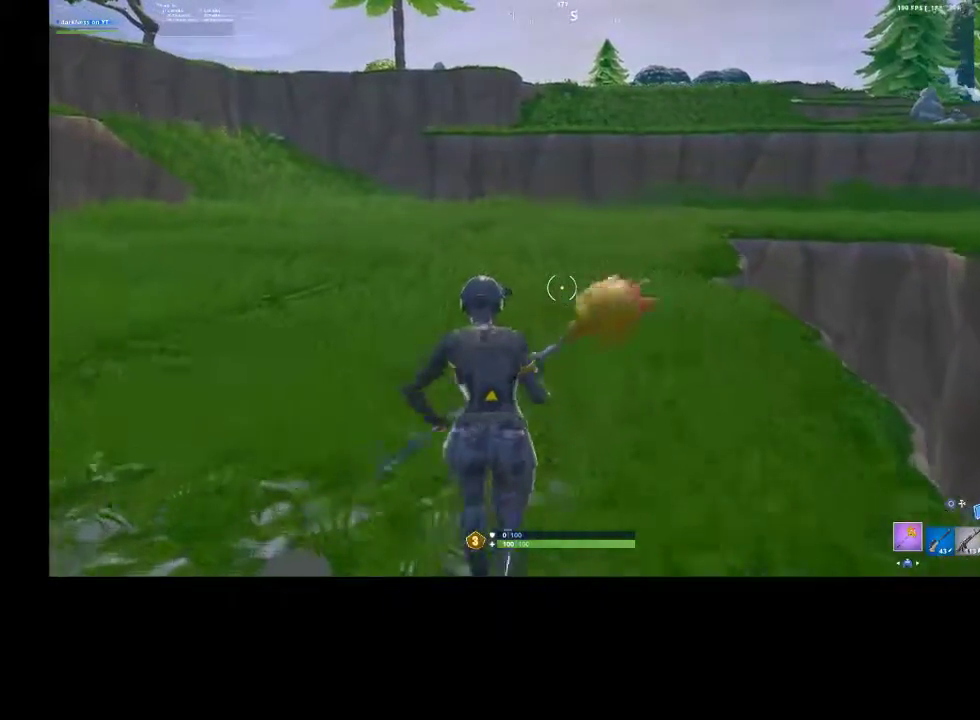
{"buttons": [], "left_stick": "up", "right_stick": "center", "events": [[100, "right_stick", "left"], [267, "right_stick", "center"]]}
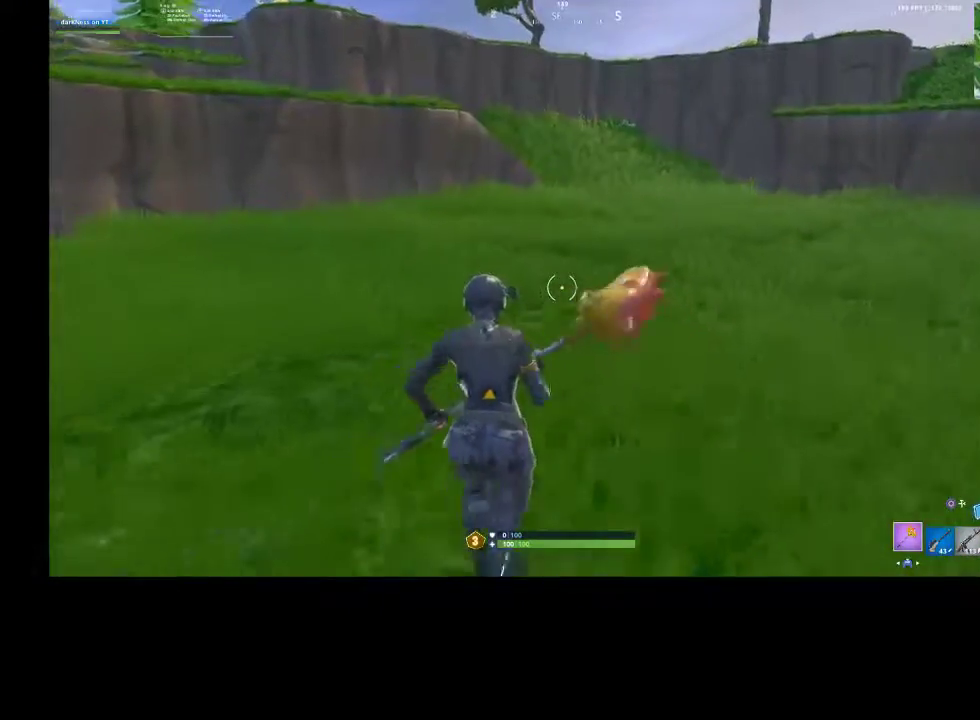
{"buttons": [], "left_stick": "up", "right_stick": "center", "events": []}
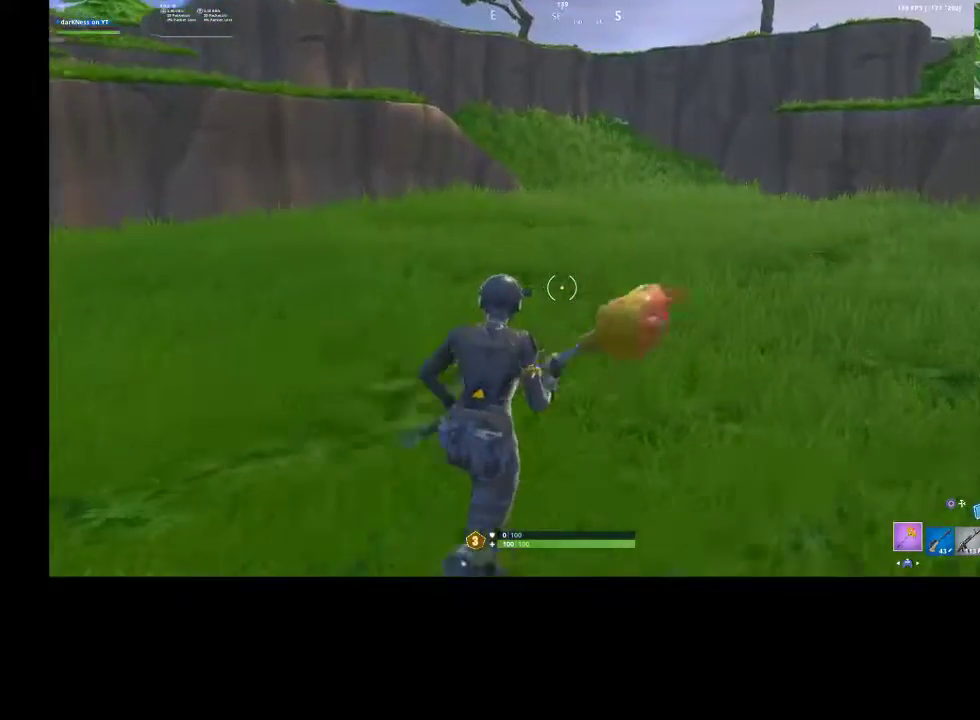
{"buttons": [], "left_stick": "up", "right_stick": "center", "events": []}
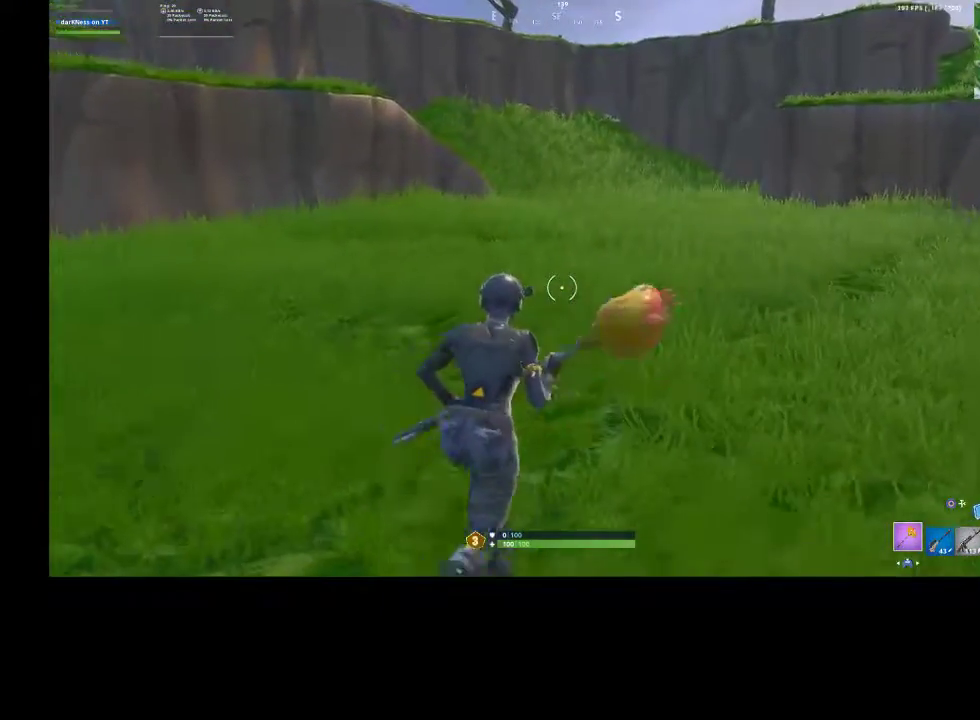
{"buttons": [], "left_stick": "up", "right_stick": "center", "events": []}
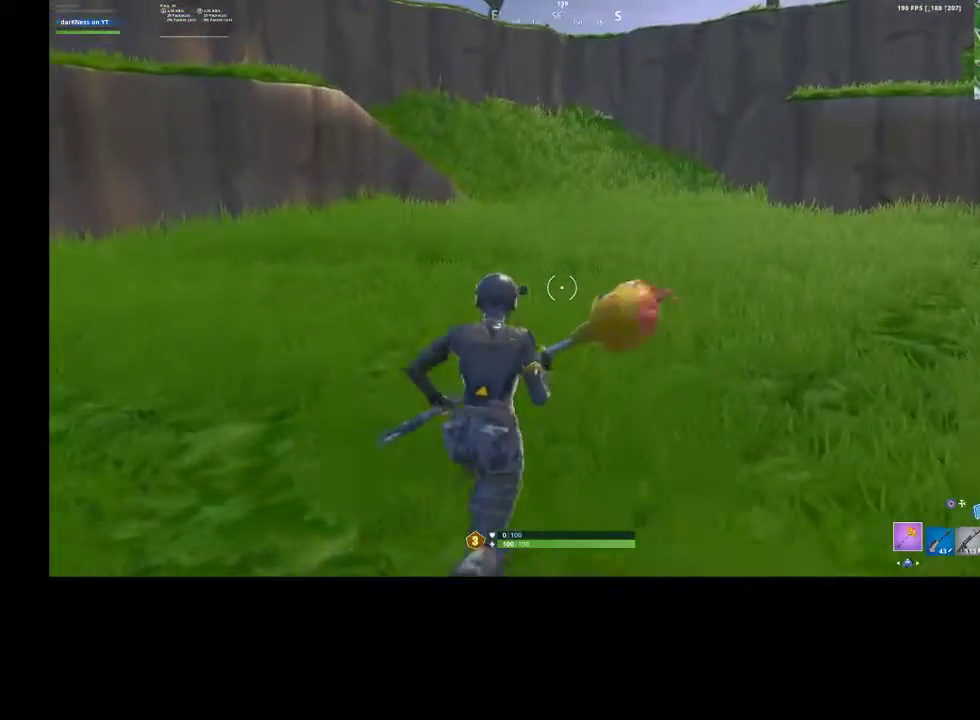
{"buttons": [], "left_stick": "up", "right_stick": "center", "events": []}